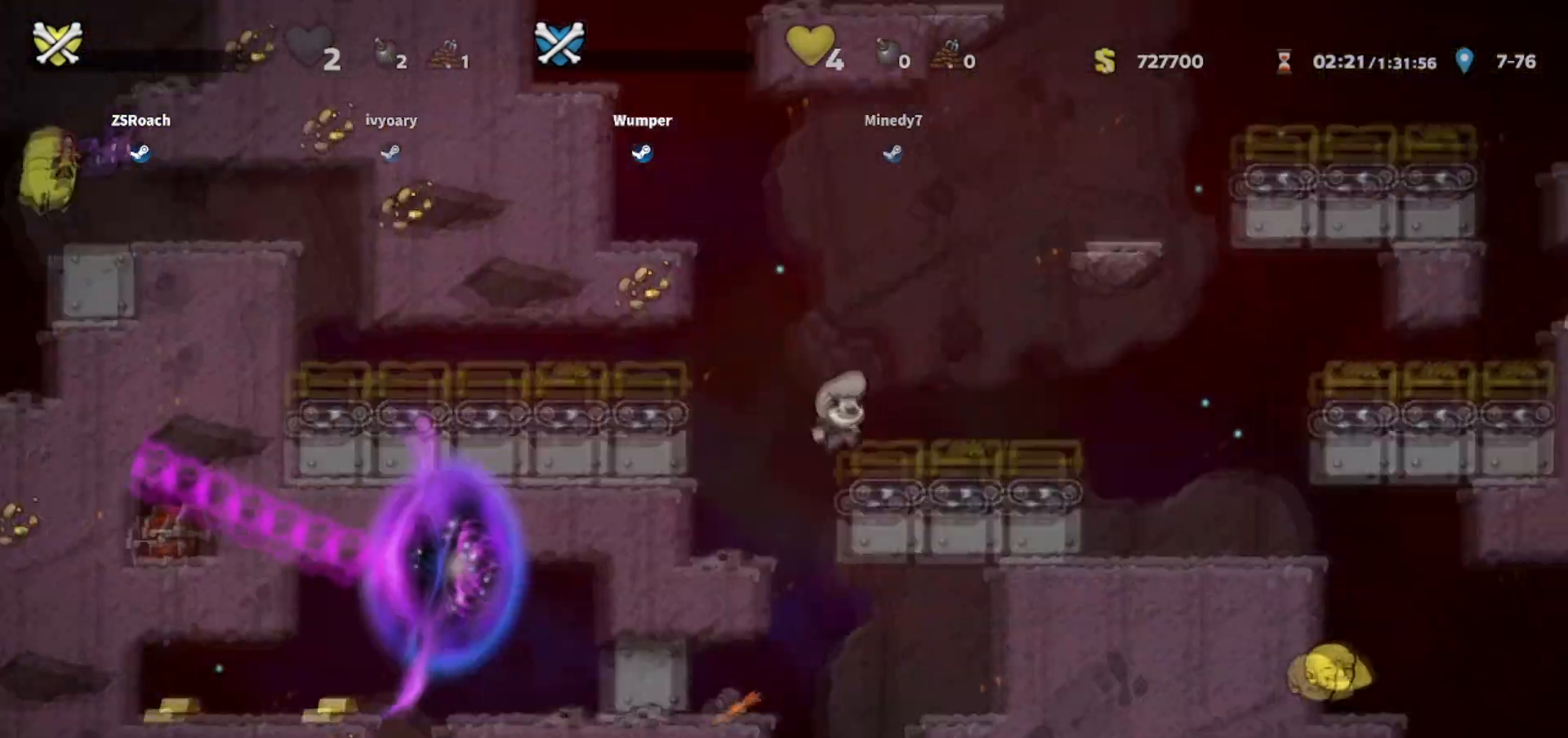
Gameplay with keyboard; each line is a JSON object with the keys held at the frame after it. "events" lists presses ("down") and releases ("up") of "bomb", "door", "down", "escape", "jump", "left", "right", "rope", "tab", "up", "walk" and "whip" between this image and that frame as [ms after this image, input, new state], when the widget could be followed in between. No other keys are recorded. Mouse input is not recorded. Key names are as the overlay labels them; some are game actions (e.g. jump) rather than physical keys.
{"keys": [], "events": []}
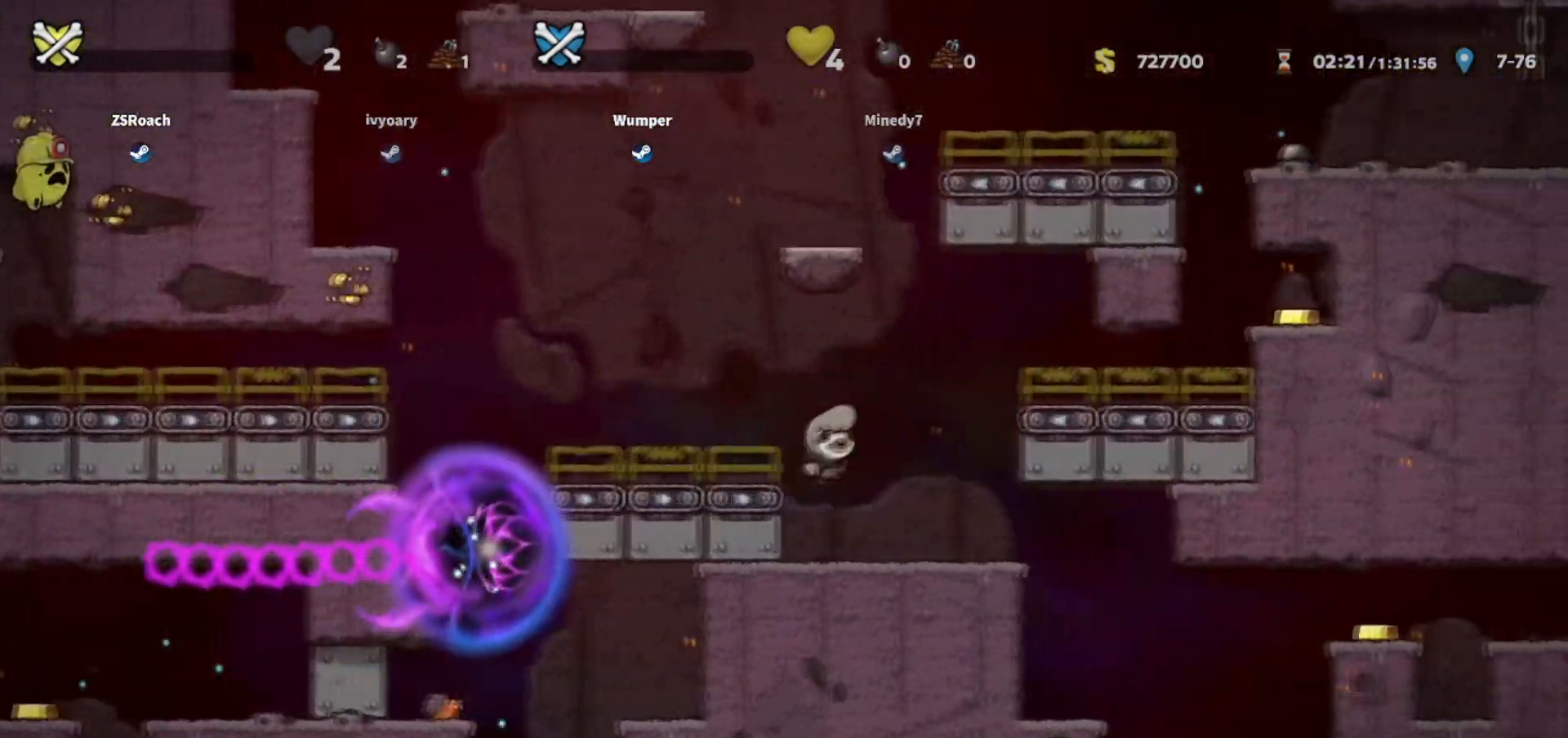
{"keys": [], "events": []}
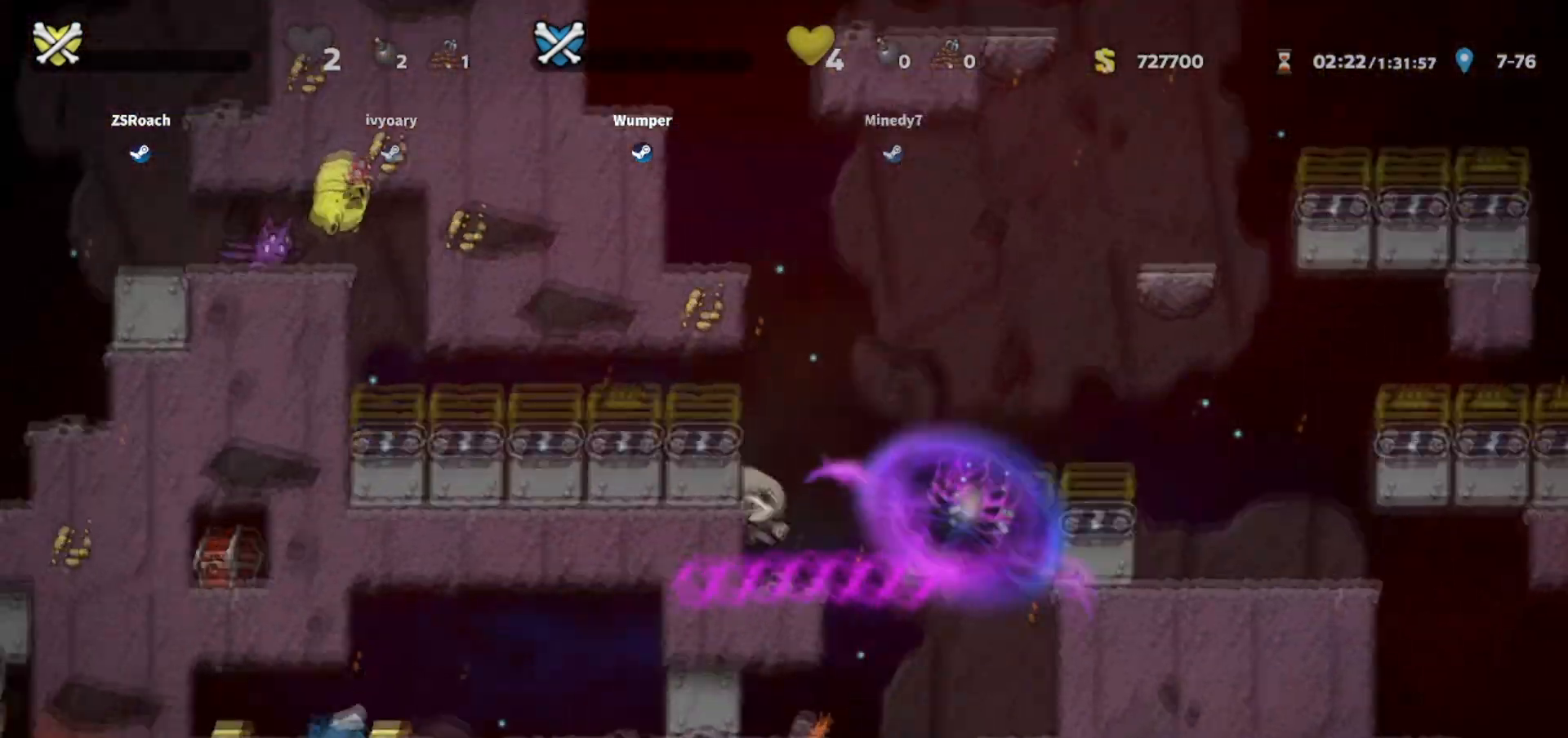
{"keys": [], "events": []}
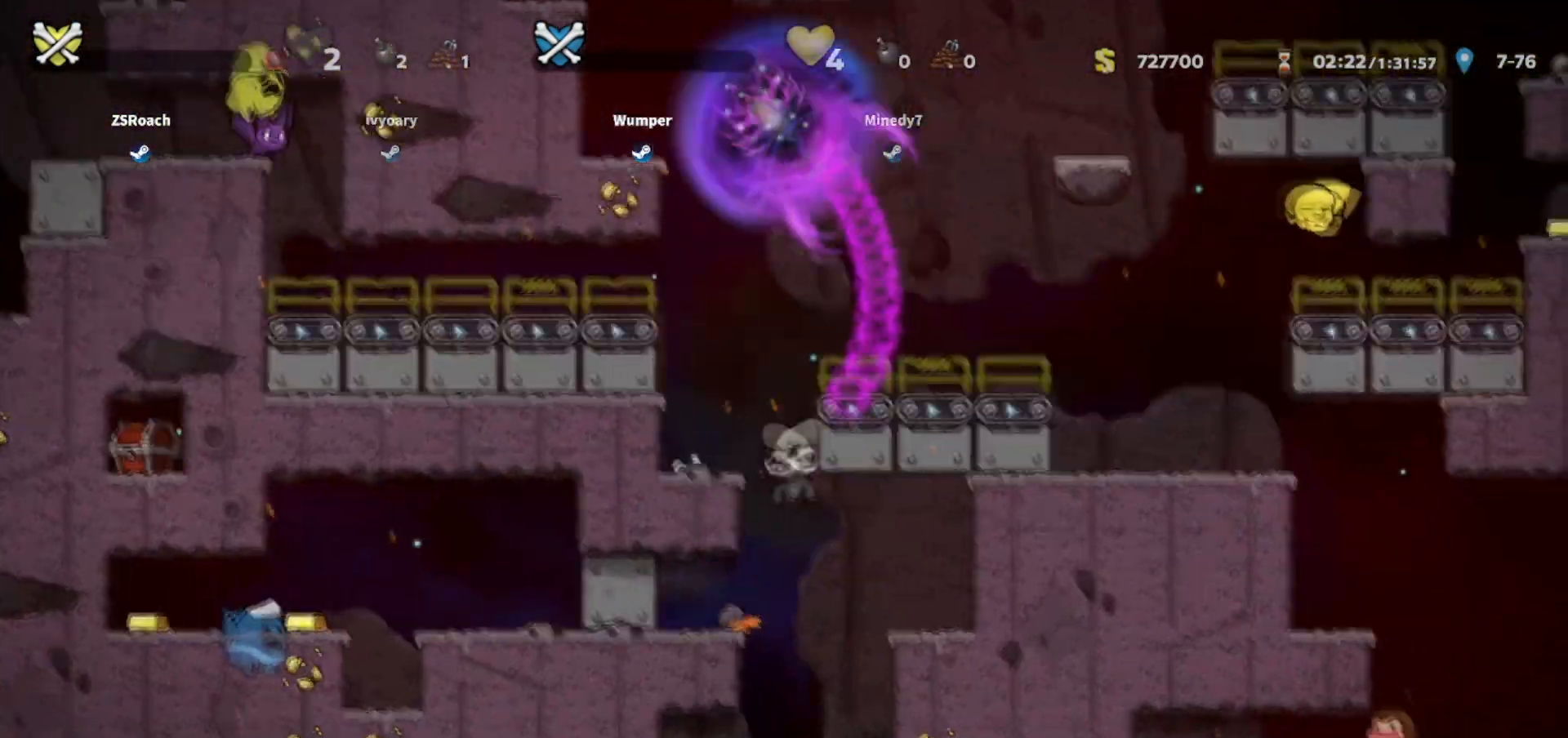
{"keys": ["down"], "events": [[400, "down", "down"]]}
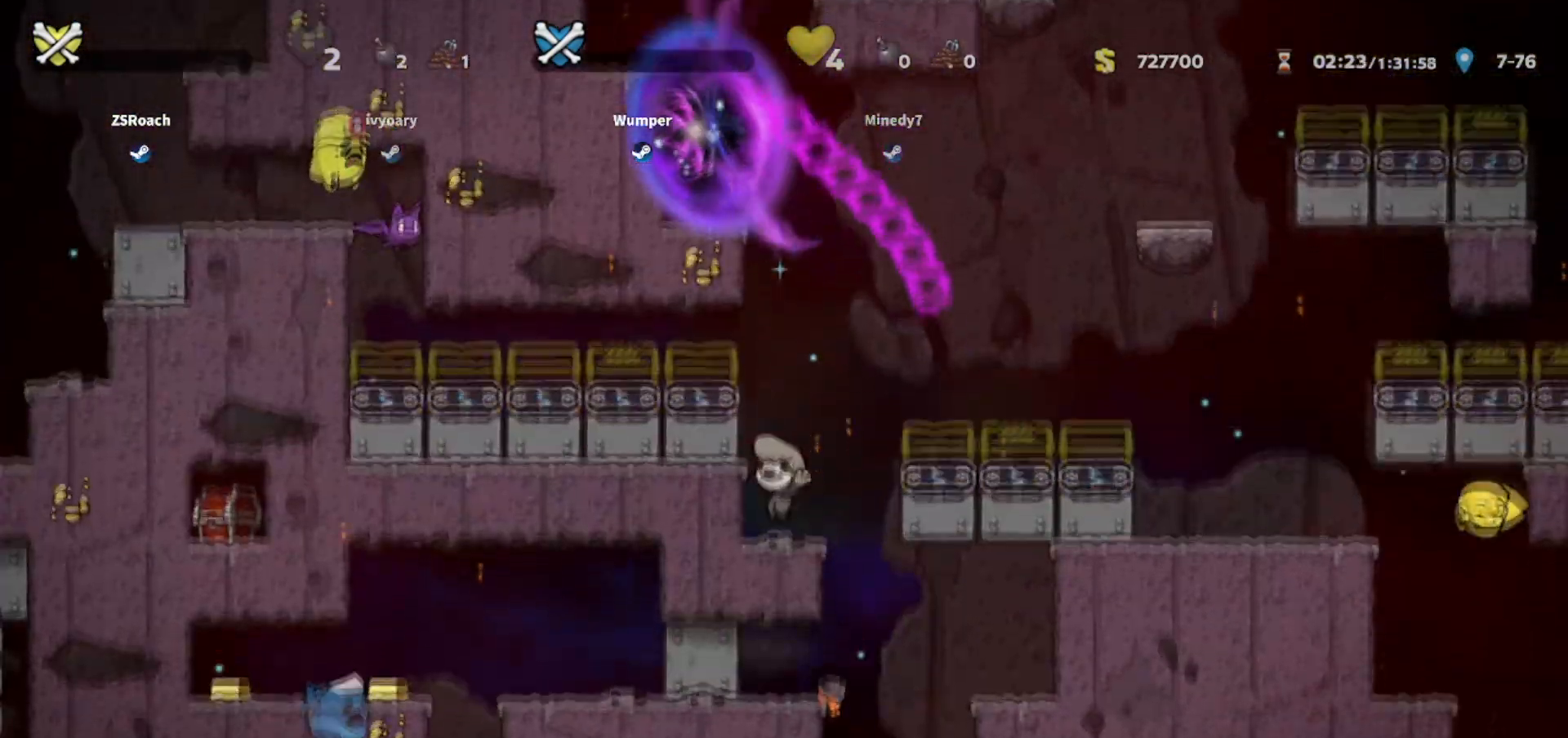
{"keys": ["down"], "events": []}
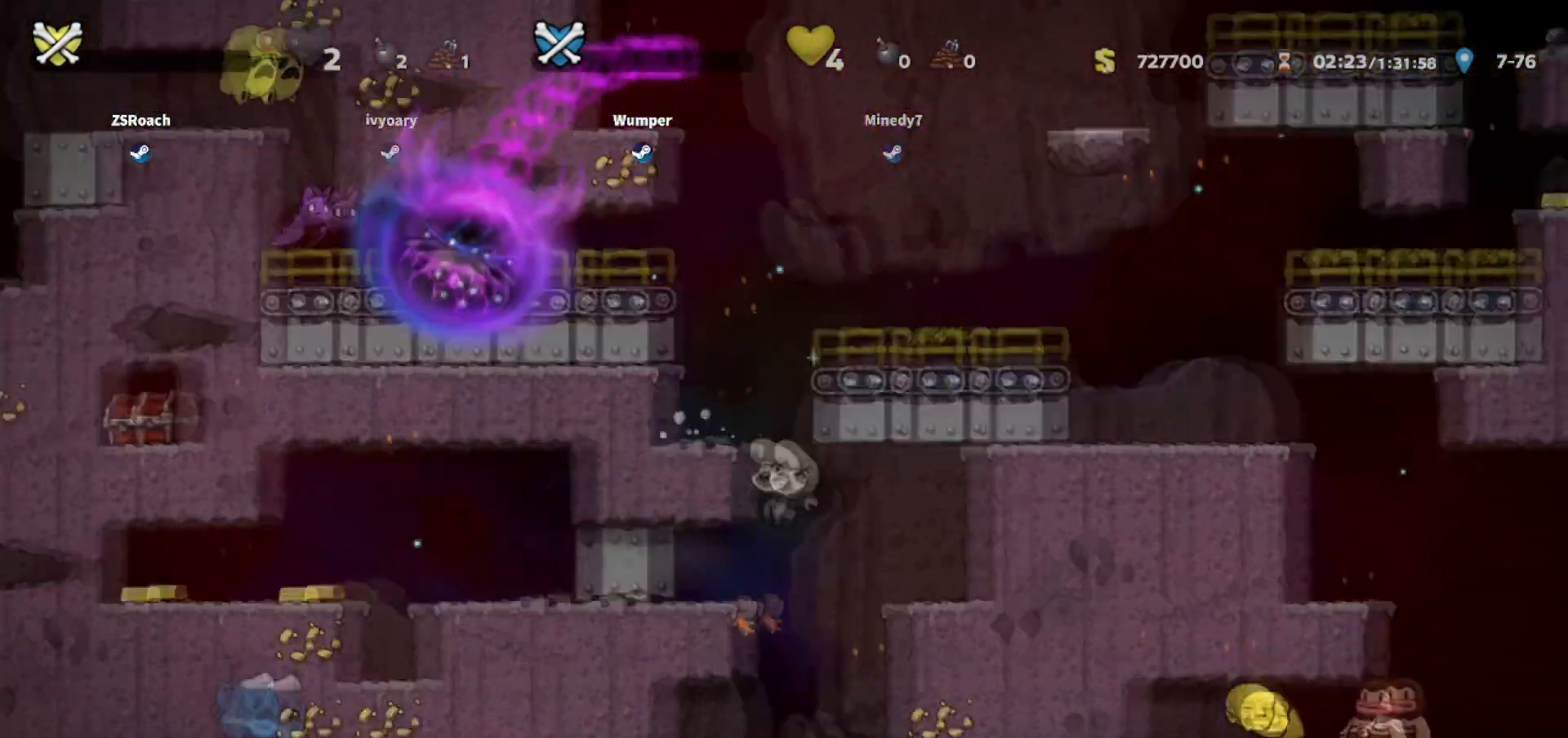
{"keys": ["down"], "events": []}
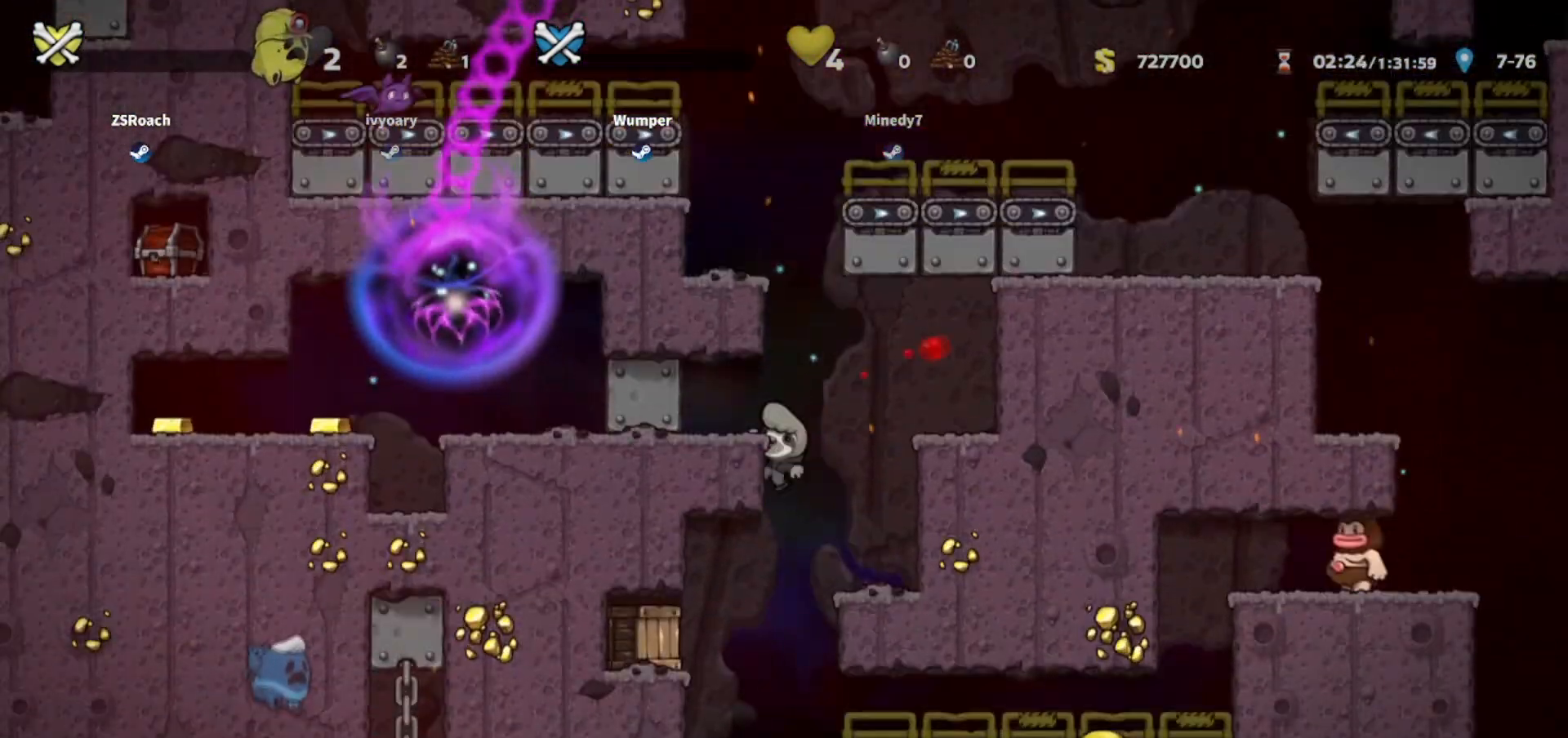
{"keys": ["down"], "events": []}
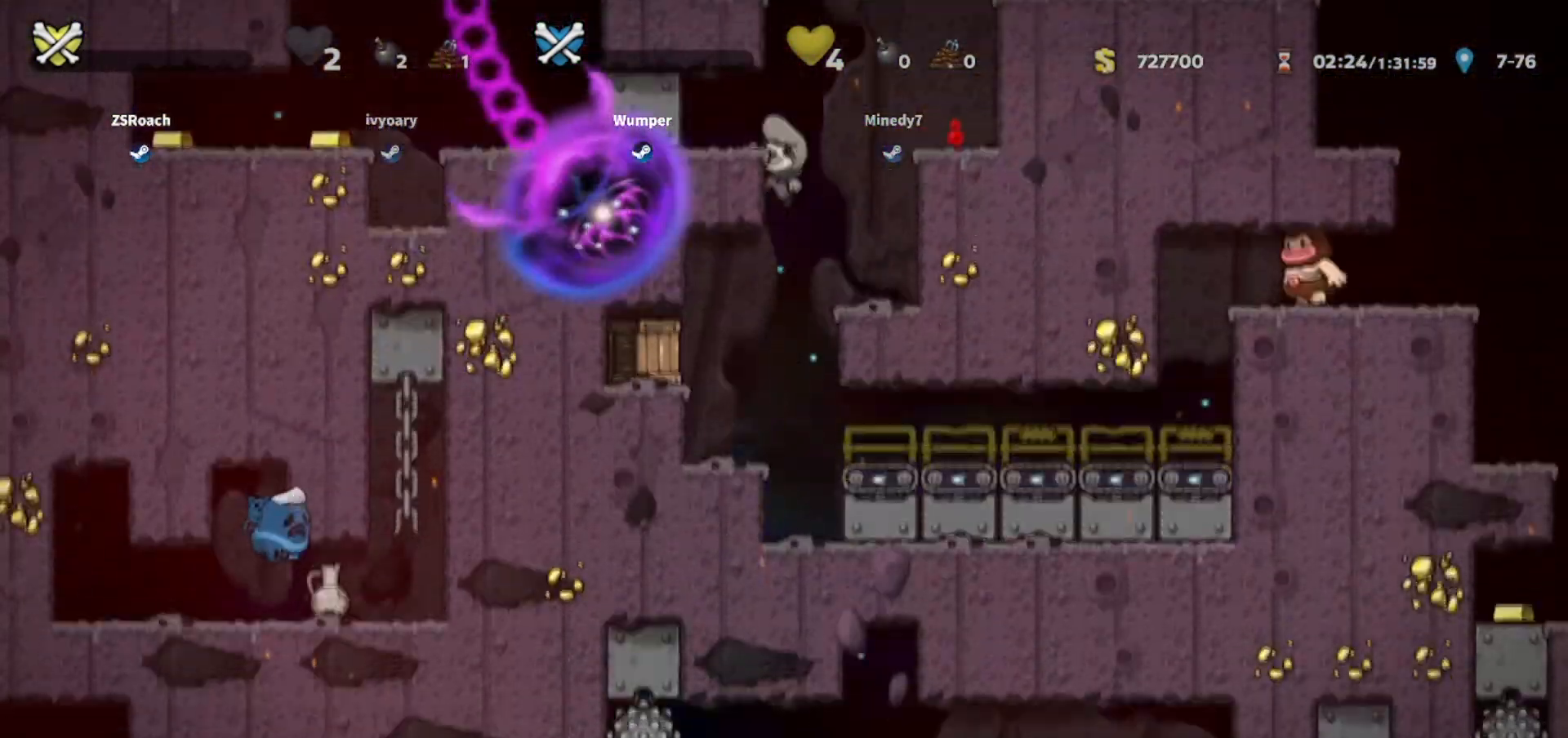
{"keys": ["down"], "events": []}
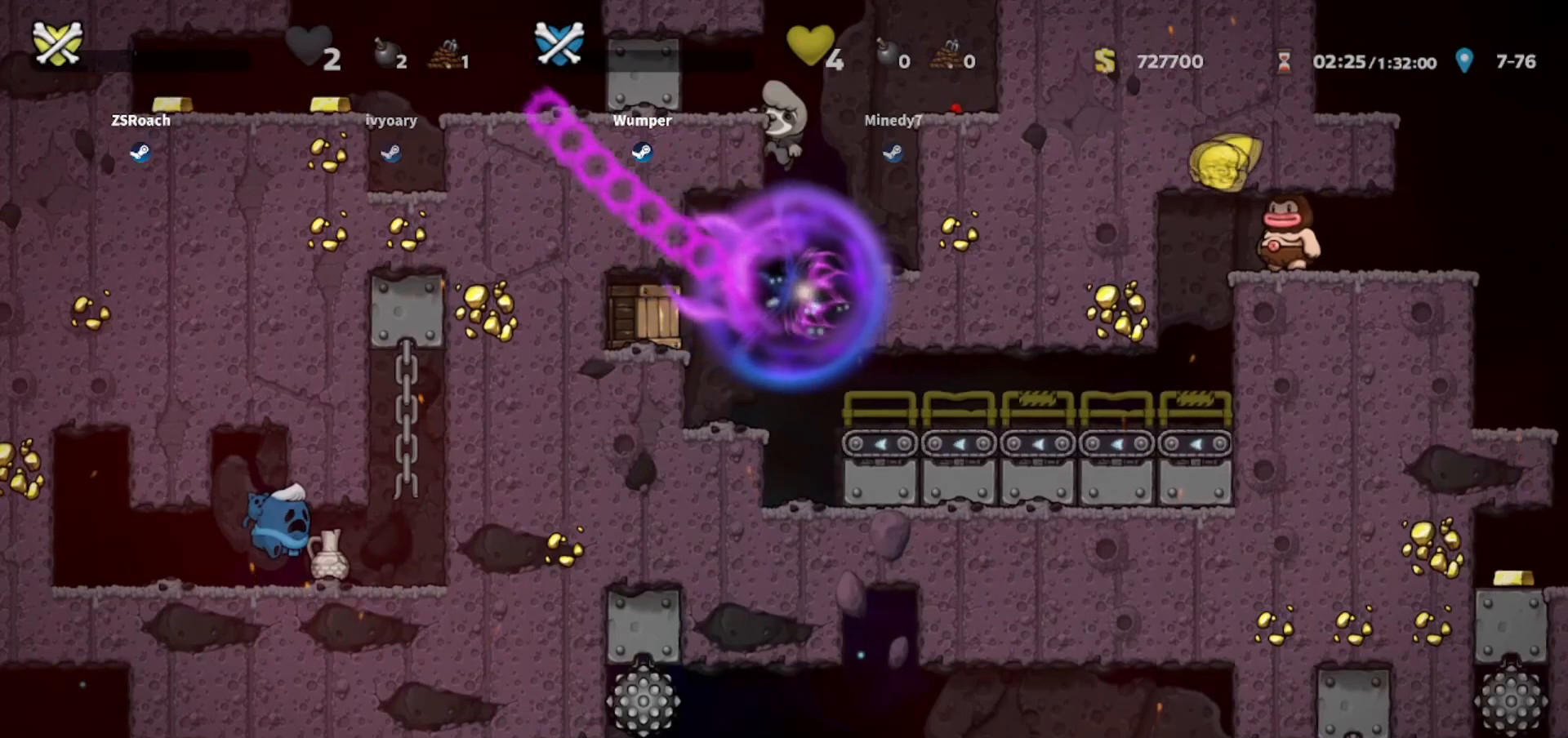
{"keys": ["down"], "events": []}
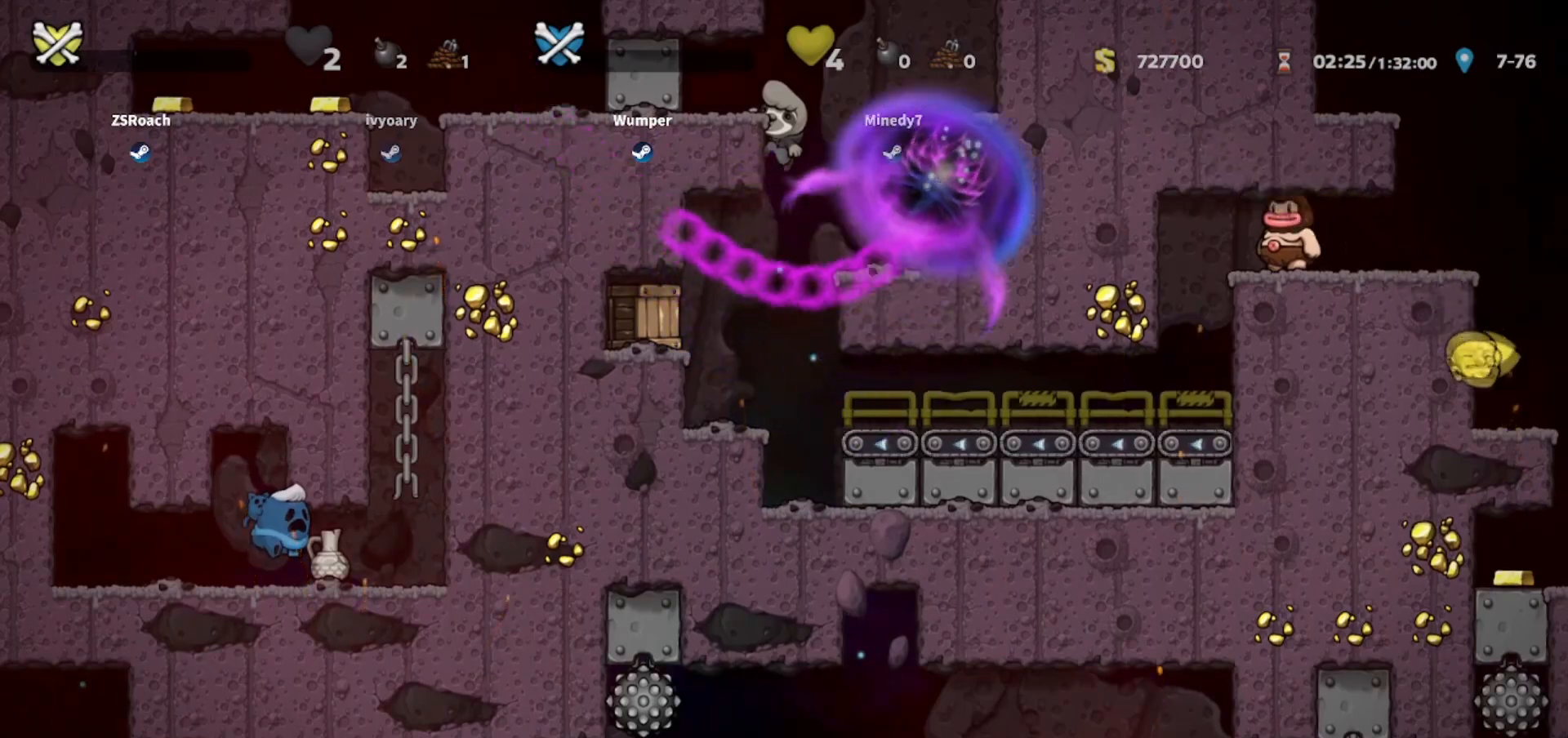
{"keys": ["down", "right"], "events": [[434, "right", "down"]]}
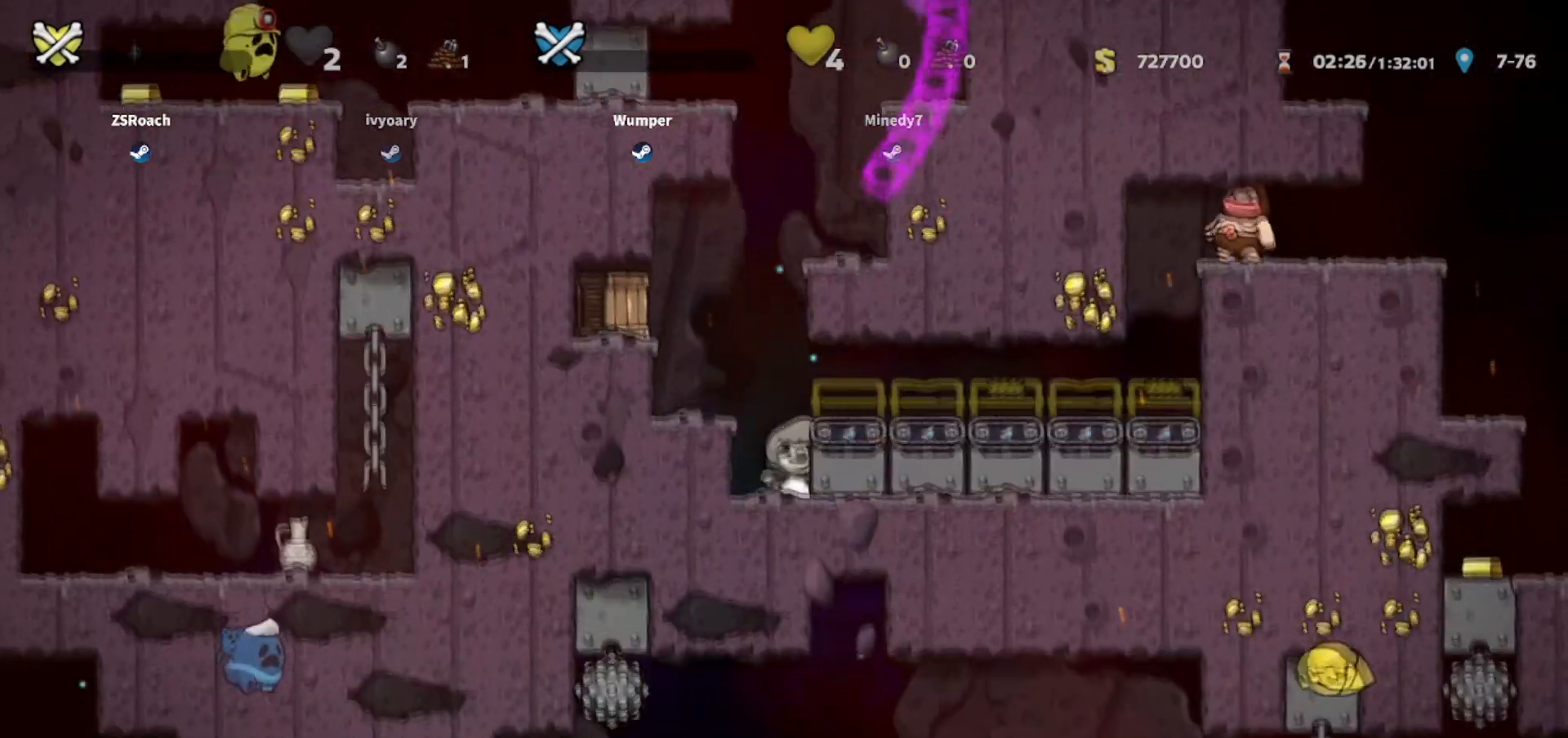
{"keys": ["right"], "events": [[333, "down", "up"]]}
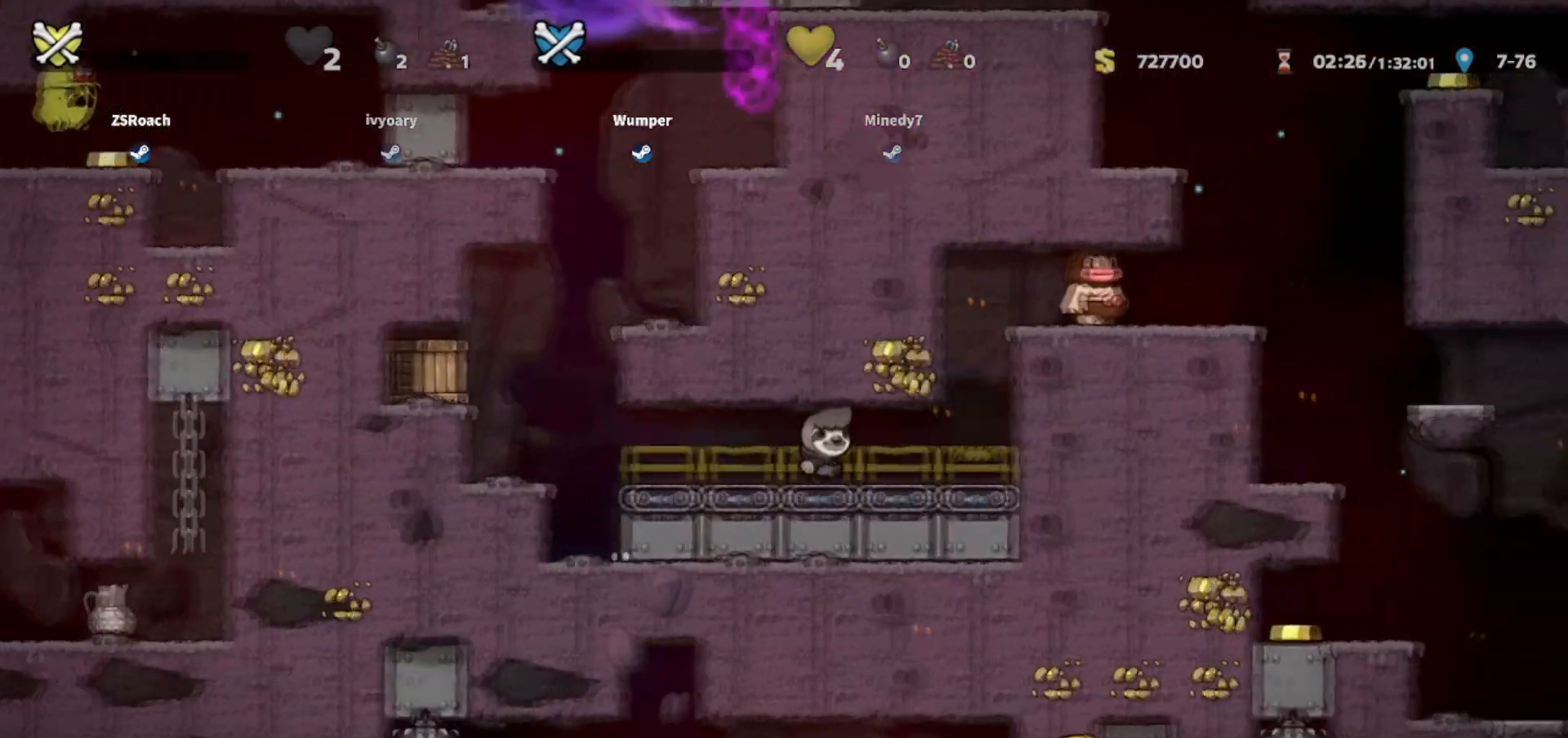
{"keys": ["right"], "events": []}
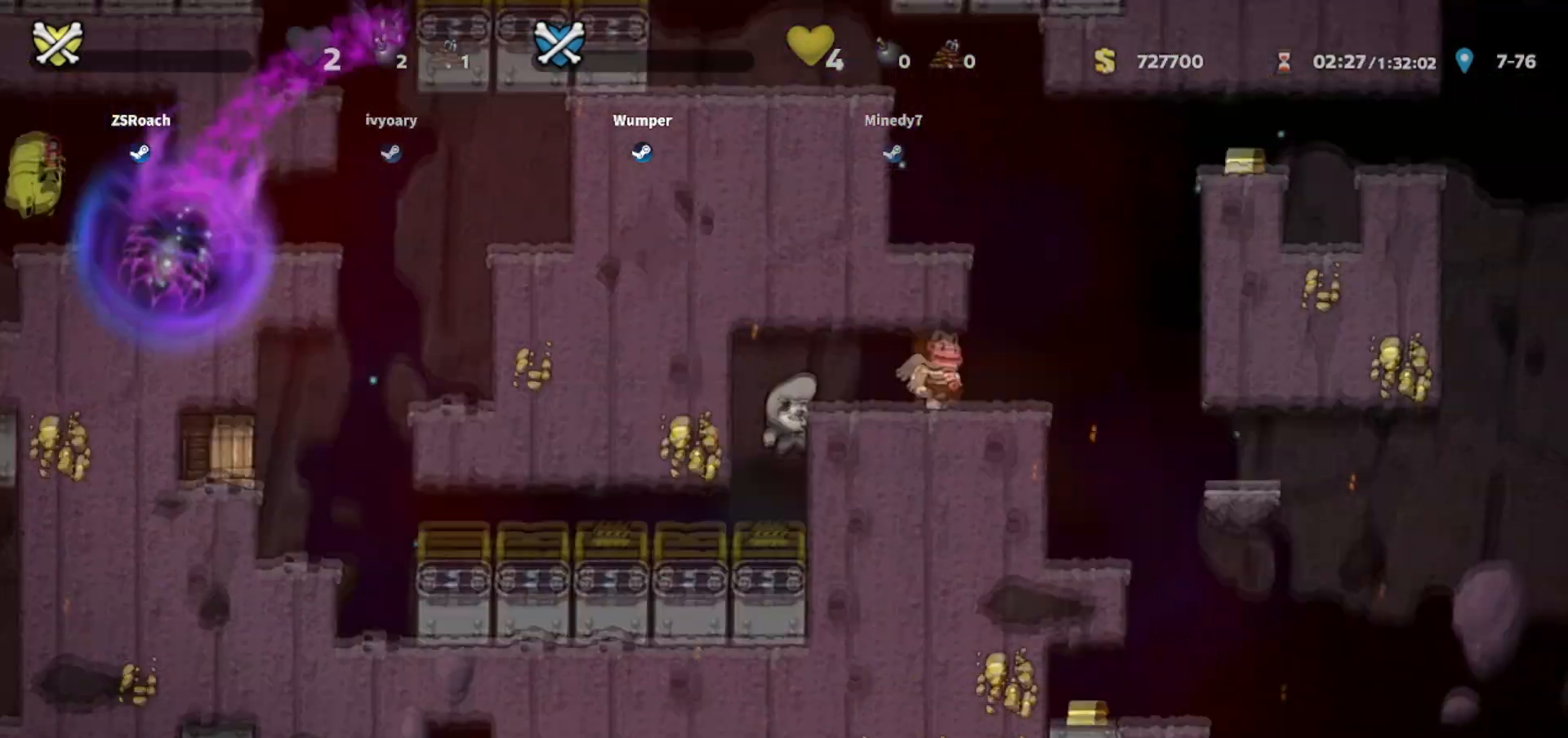
{"keys": [], "events": [[467, "right", "up"]]}
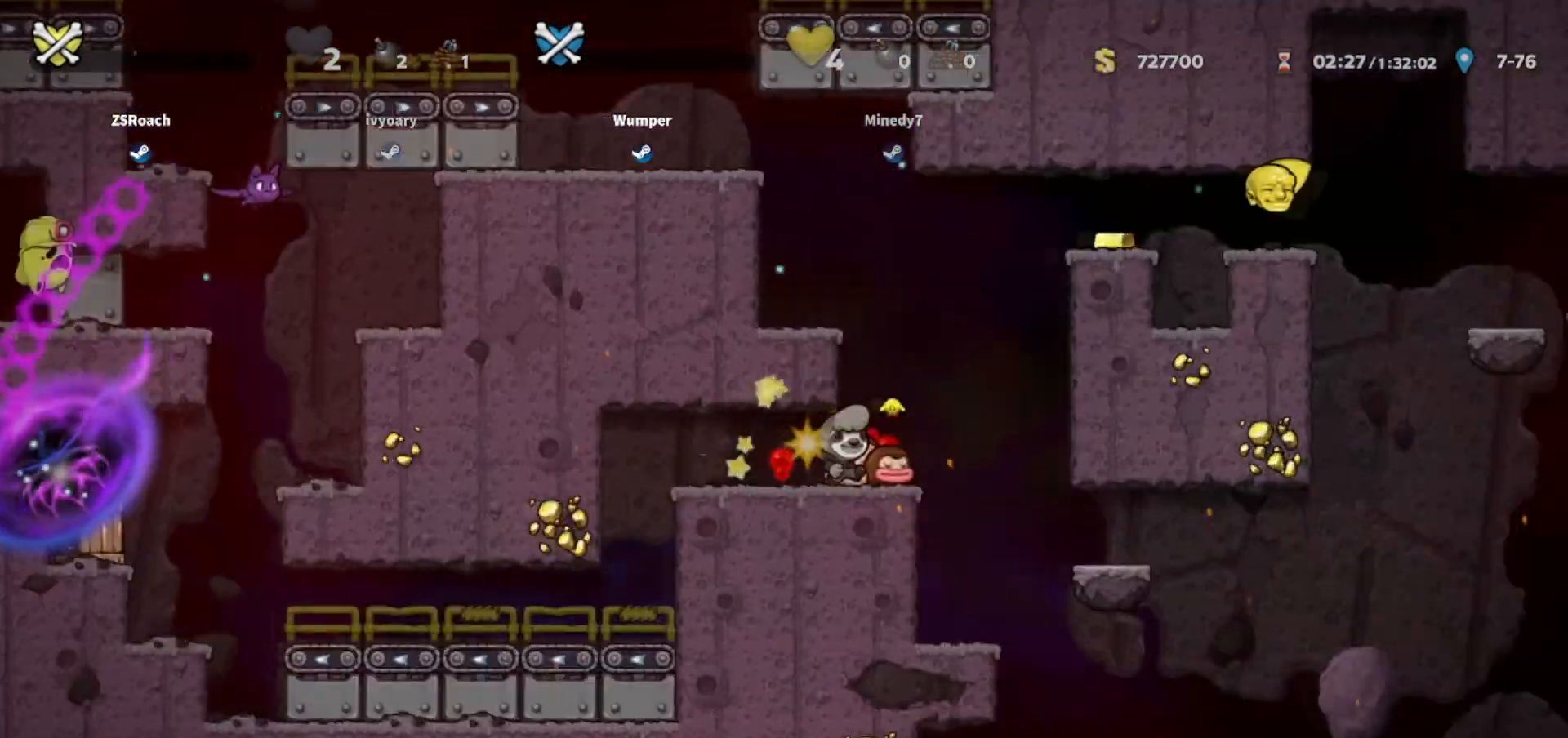
{"keys": [], "events": [[67, "right", "down"], [434, "right", "up"]]}
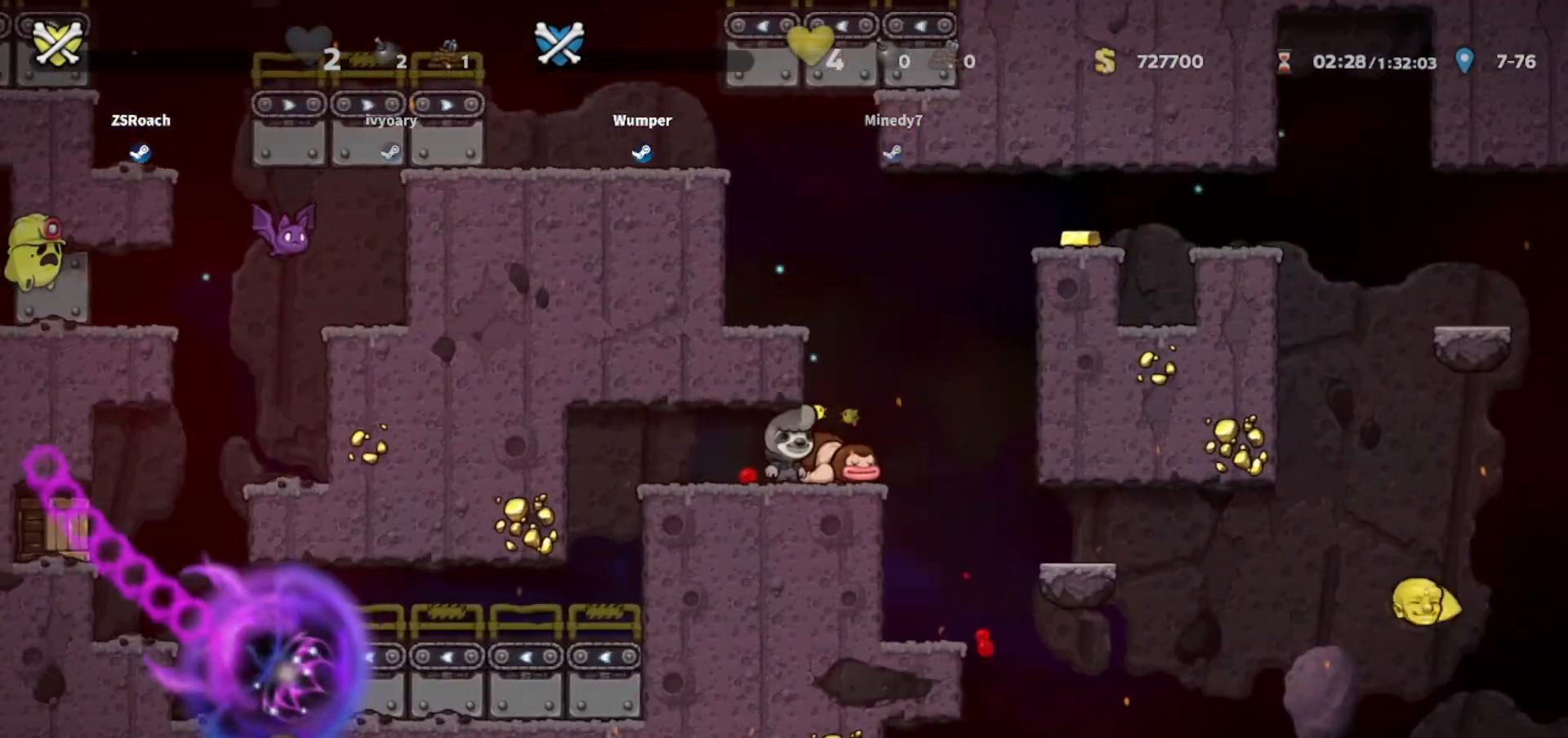
{"keys": [], "events": []}
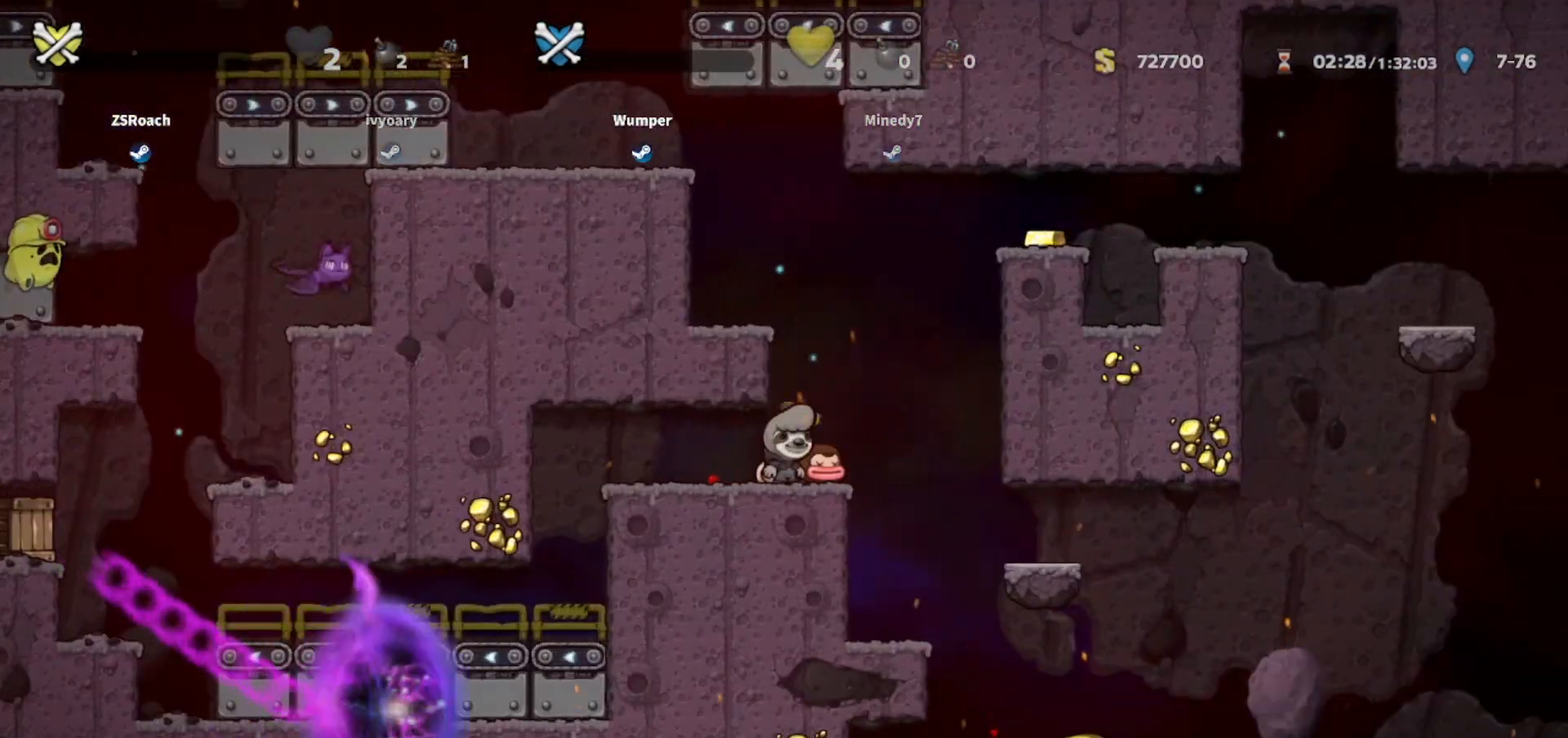
{"keys": [], "events": []}
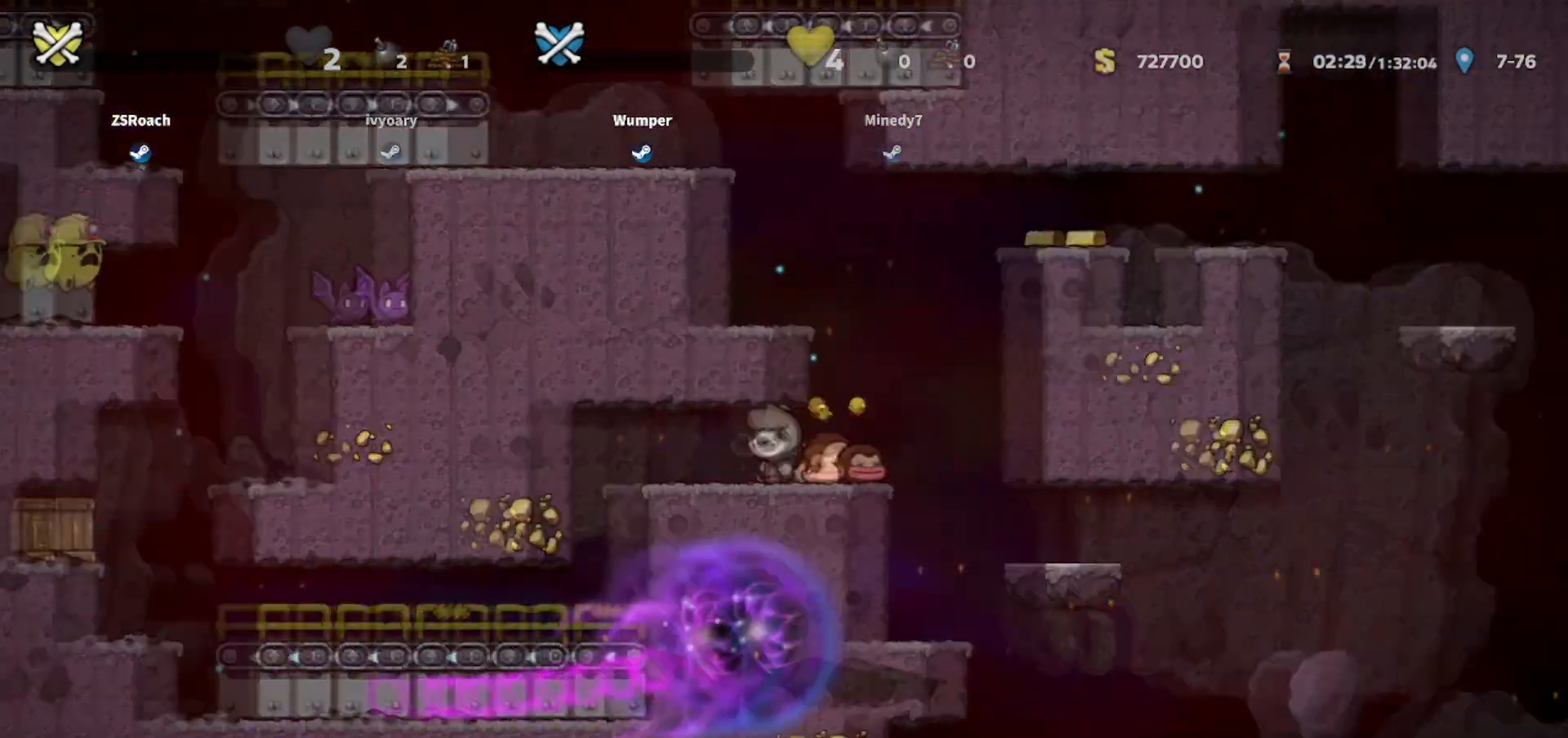
{"keys": [], "events": []}
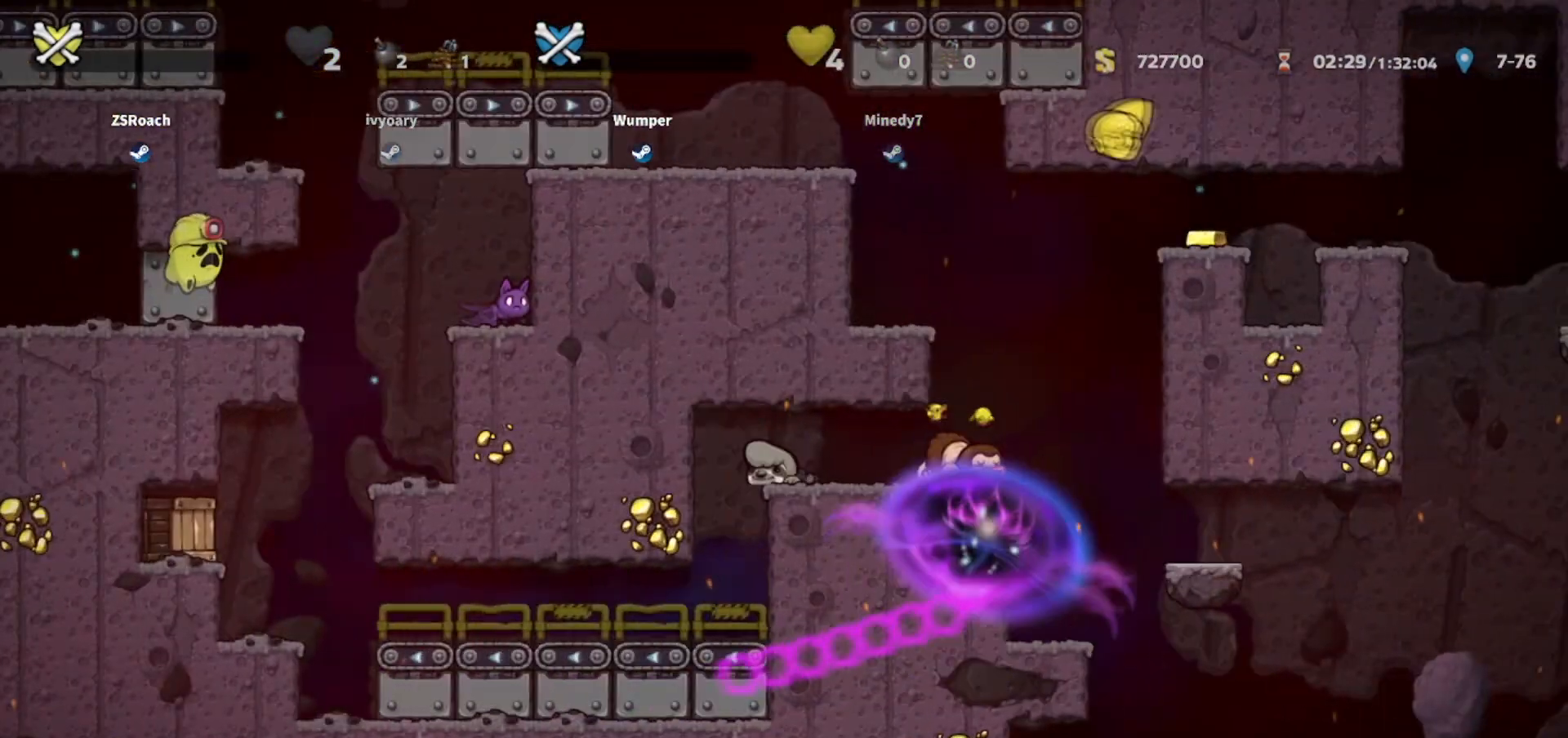
{"keys": [], "events": []}
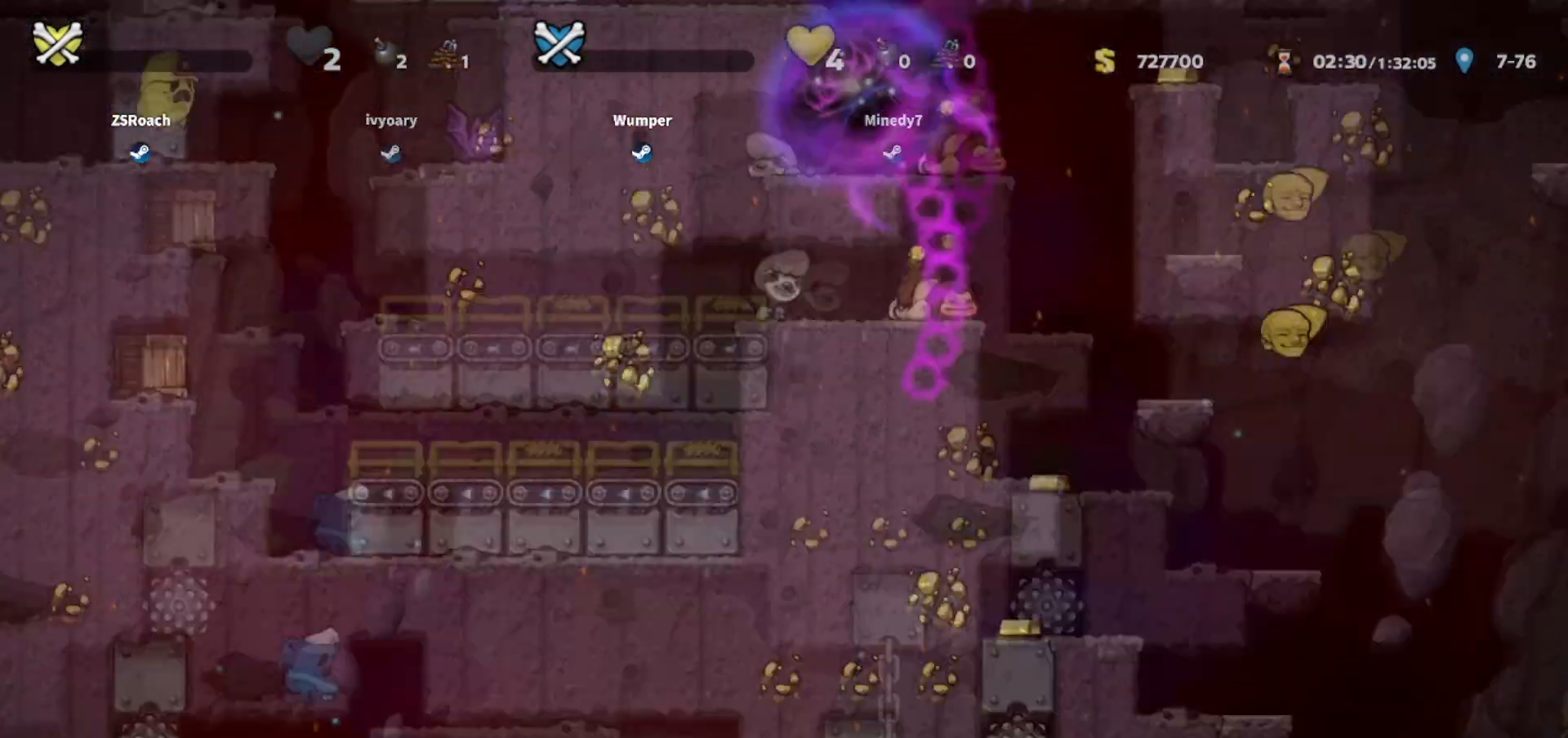
{"keys": [], "events": []}
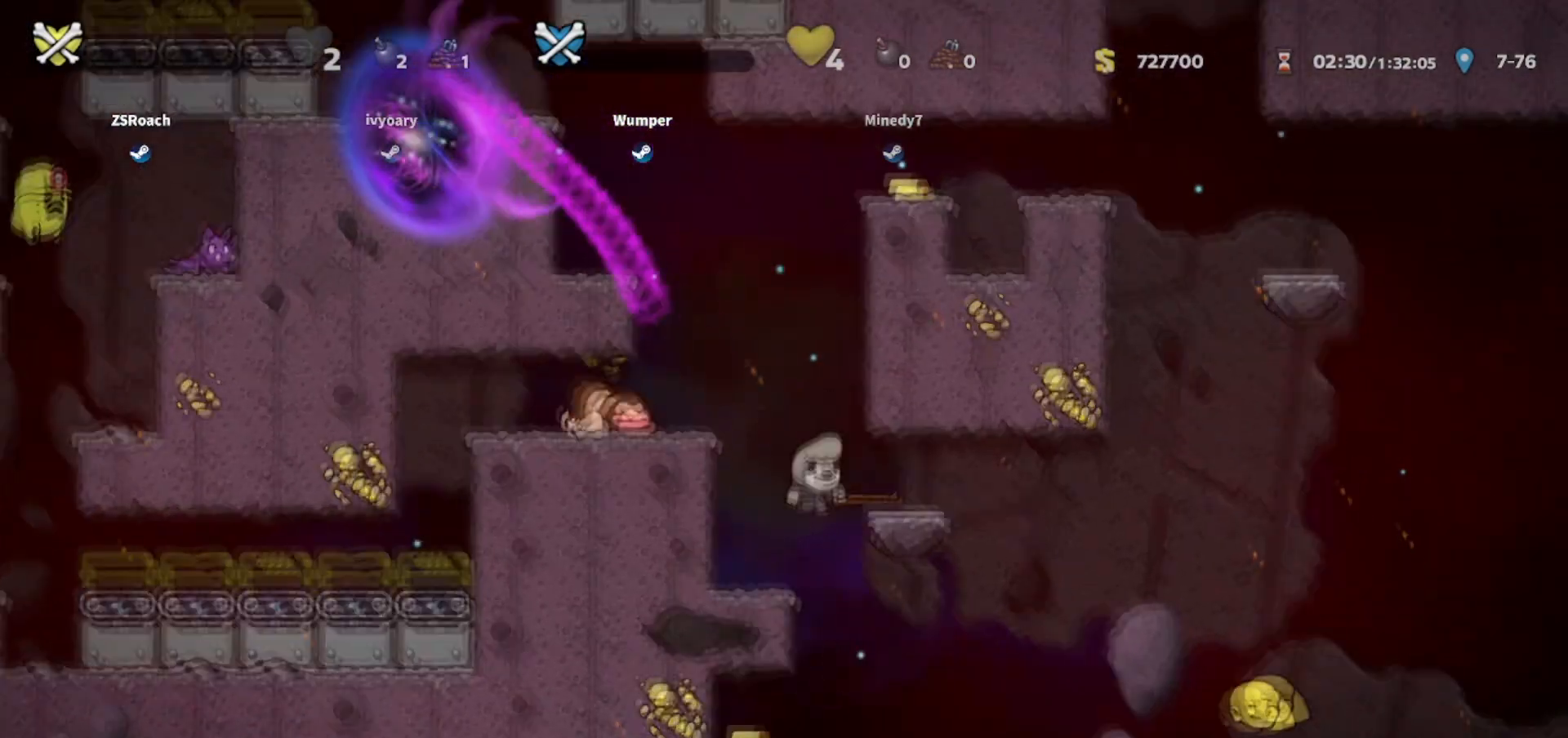
{"keys": [], "events": []}
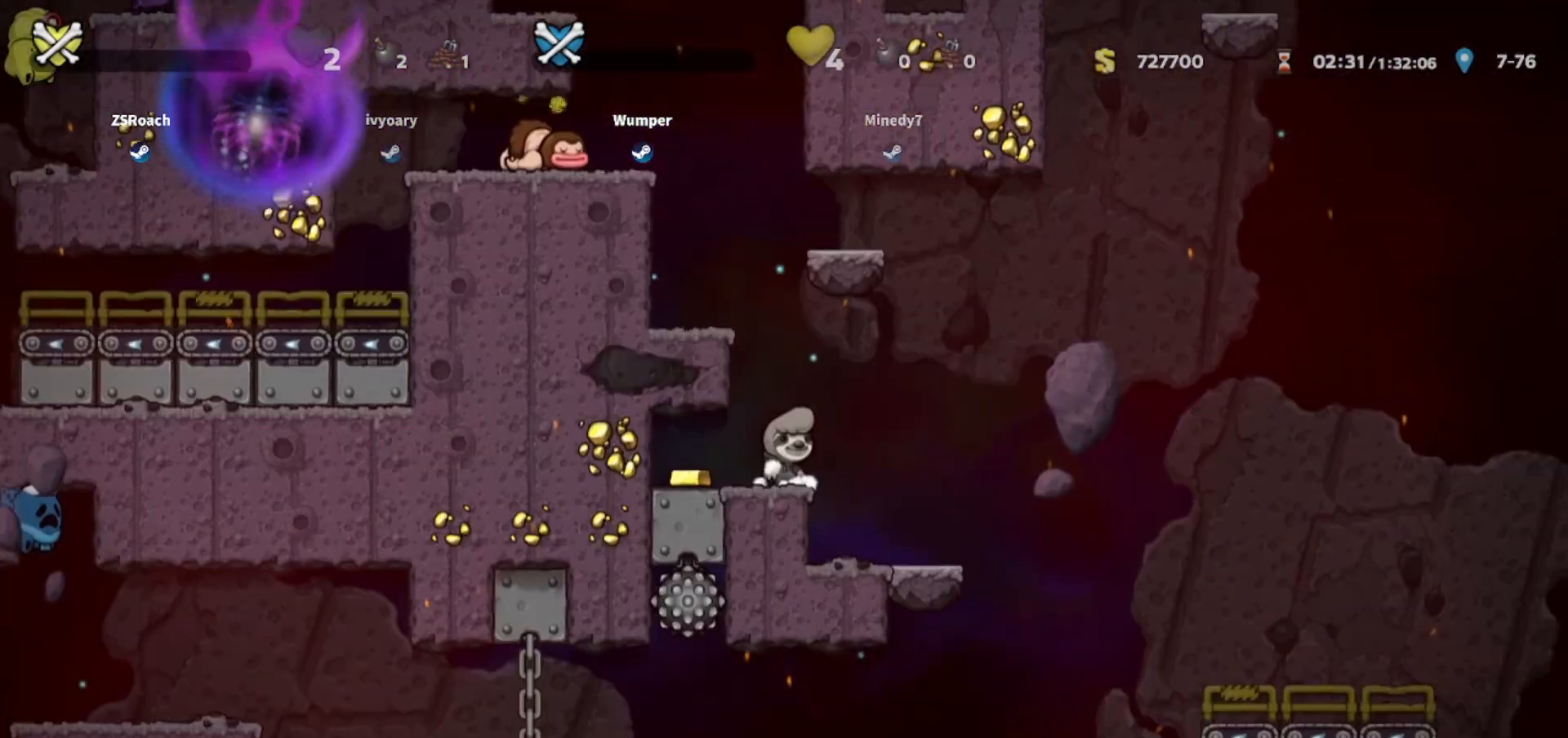
{"keys": [], "events": []}
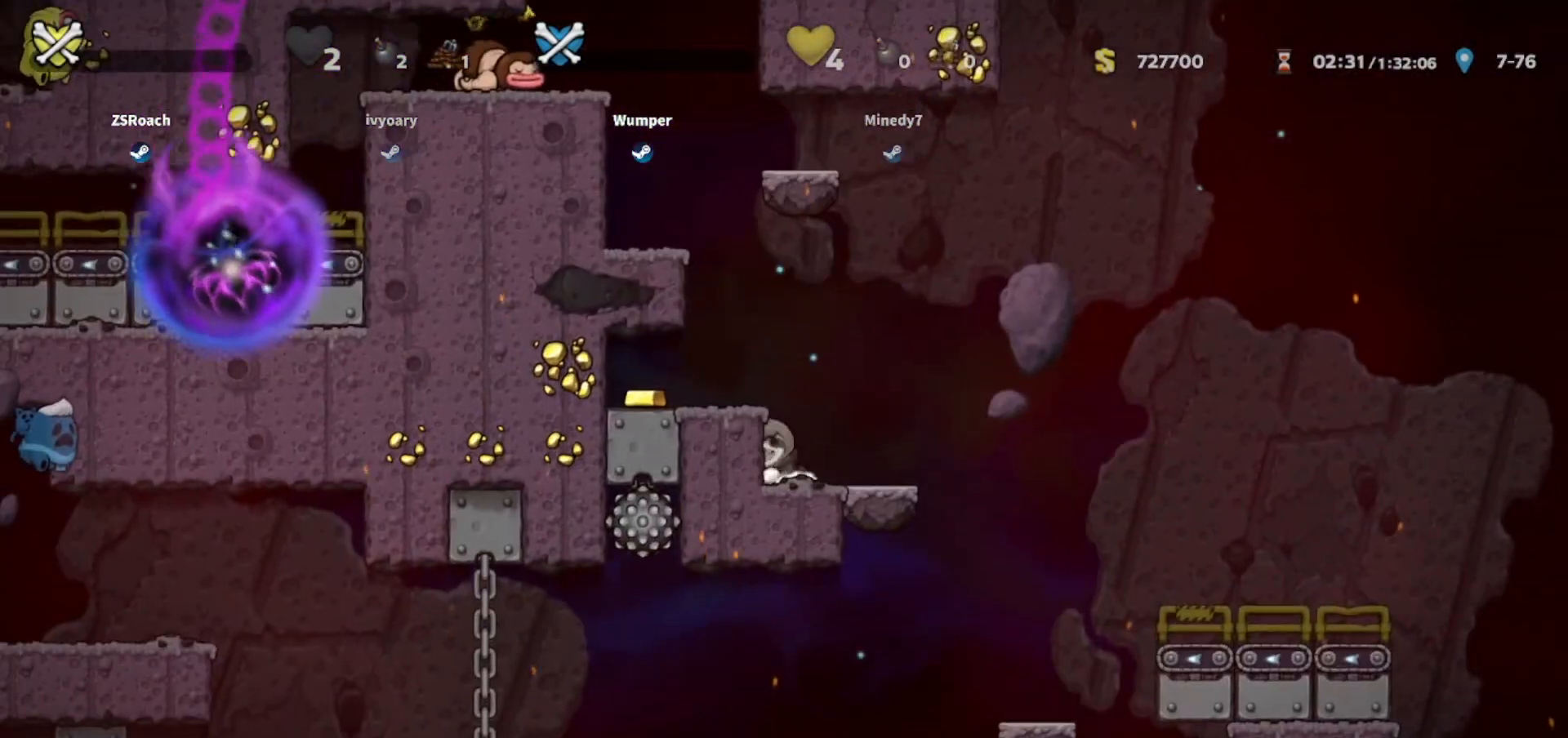
{"keys": [], "events": []}
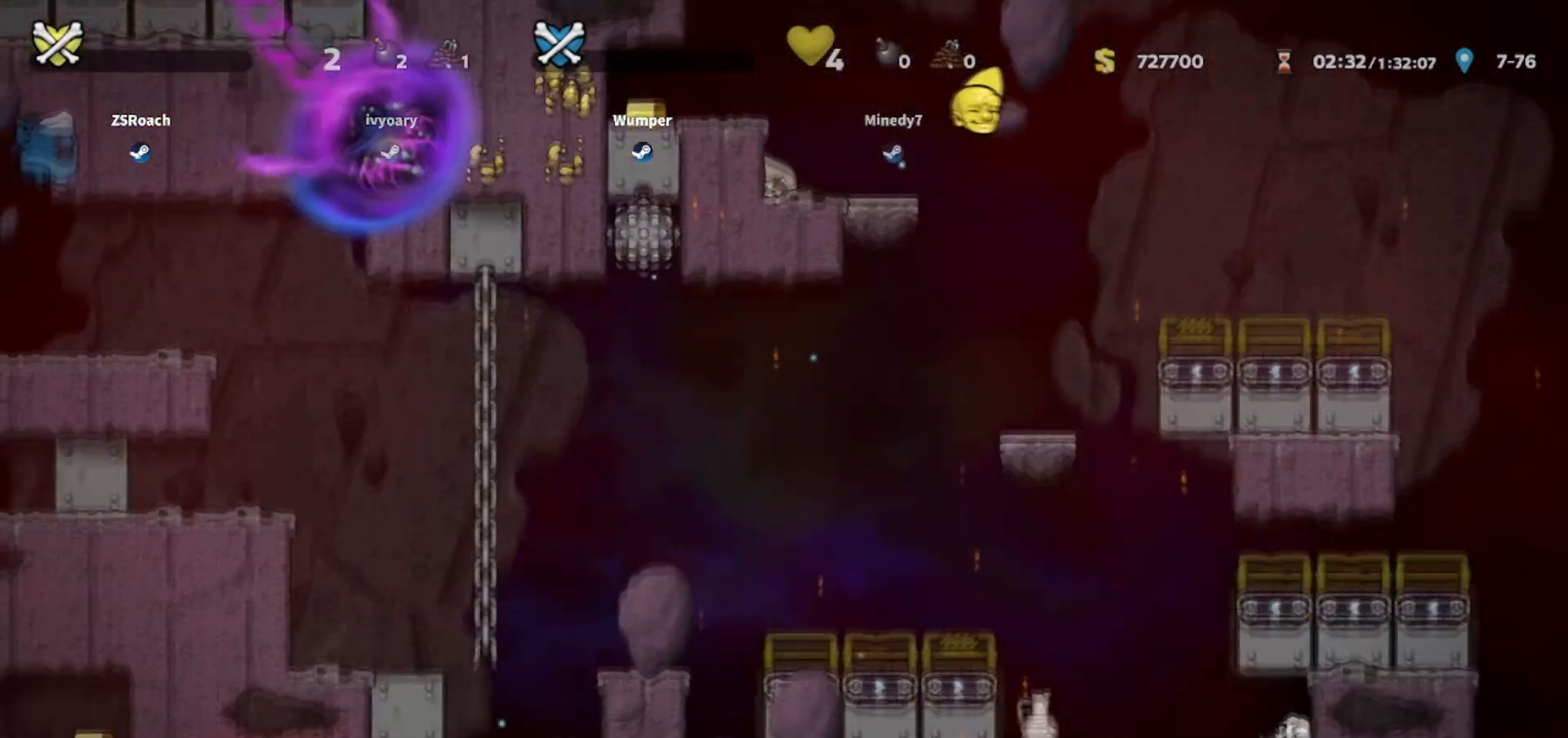
{"keys": [], "events": []}
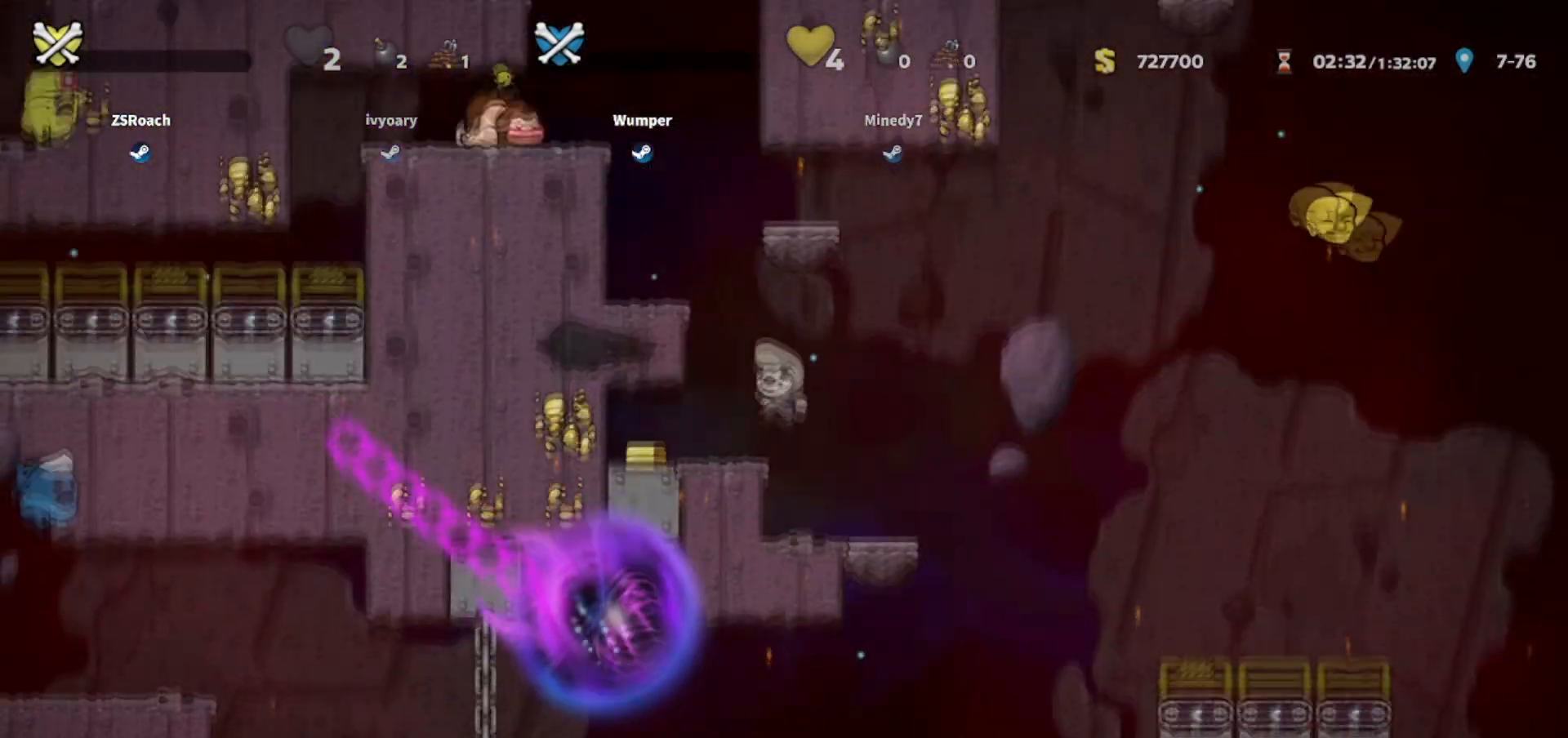
{"keys": [], "events": [[67, "left", "down"], [367, "left", "up"]]}